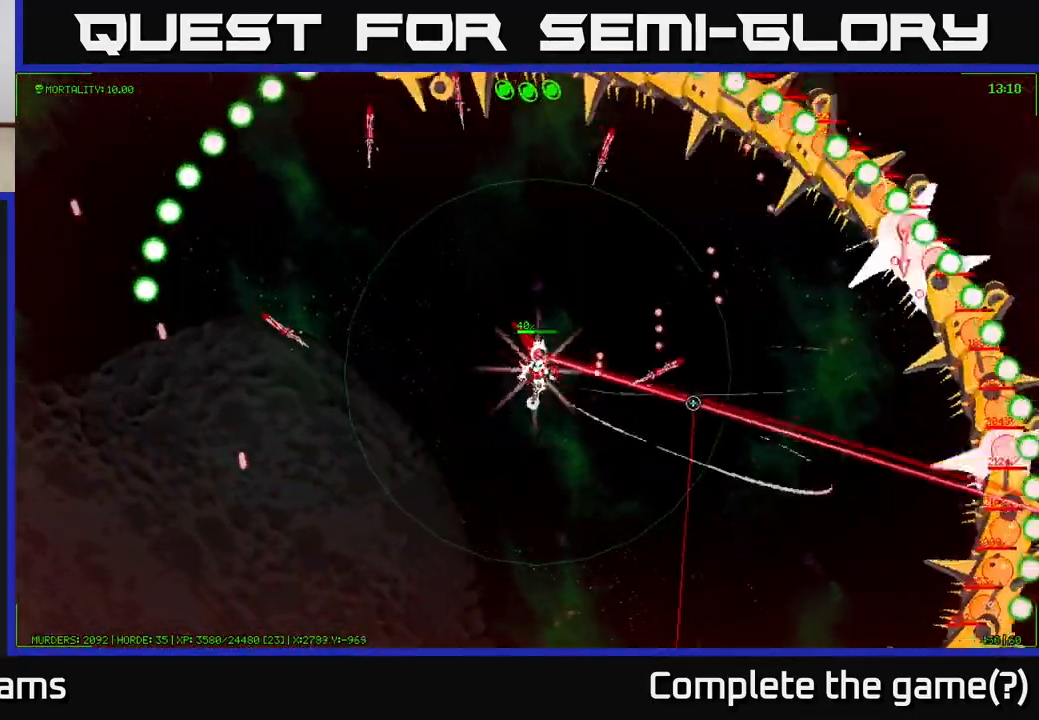
Gameplay with a controller (Xbox layout); each line is a JSON object with the inputs held at the frame after it. "events" lists button and stick changes between this image and that frame as [ms after this image, input, new state], when the widget could be followed in between.
{"buttons": [], "left_stick": "down", "right_stick": "down-right", "events": [[200, "right_stick", "down-right"], [433, "left_stick", "down"]]}
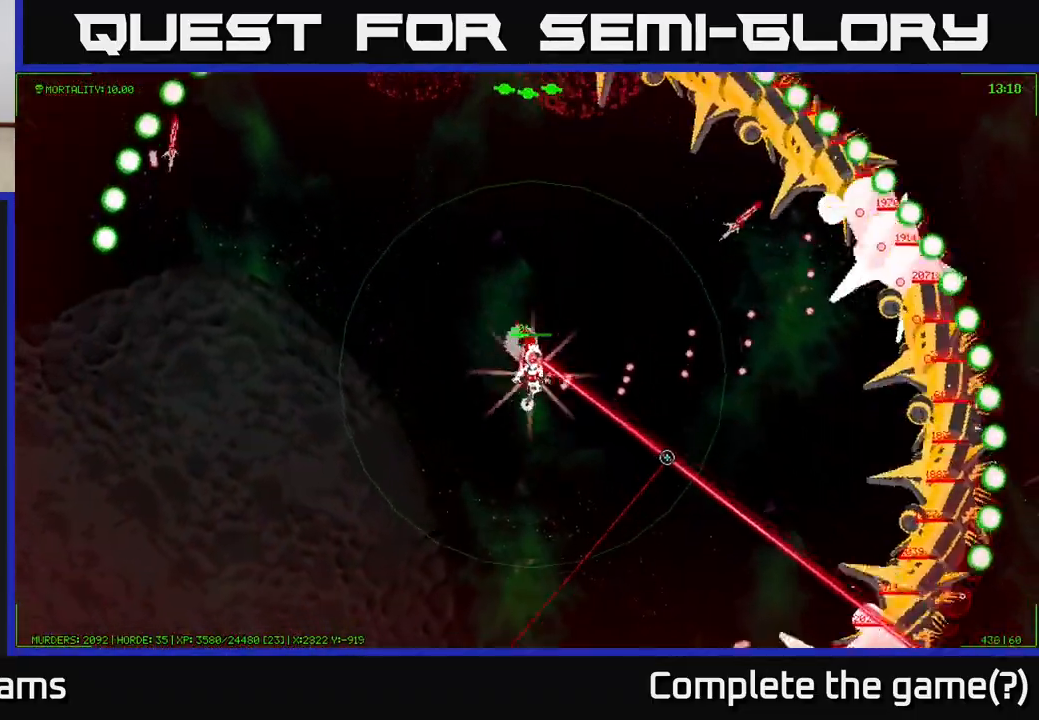
{"buttons": [], "left_stick": "down", "right_stick": "down-right", "events": []}
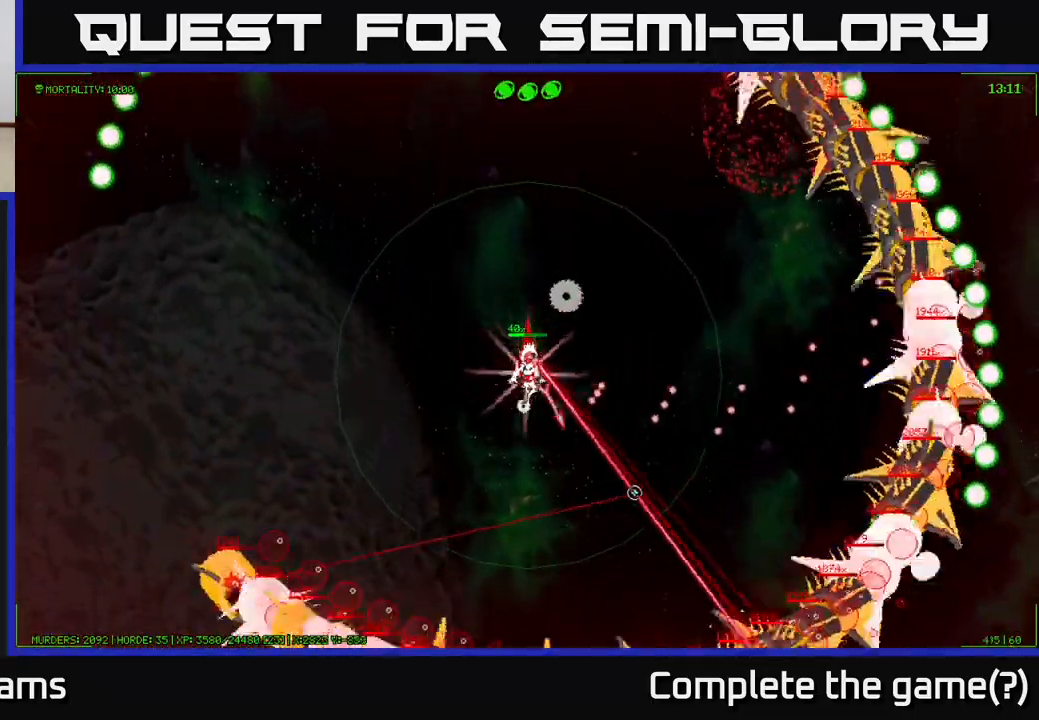
{"buttons": [], "left_stick": "down-right", "right_stick": "down", "events": [[167, "left_stick", "down-right"], [283, "right_stick", "down"]]}
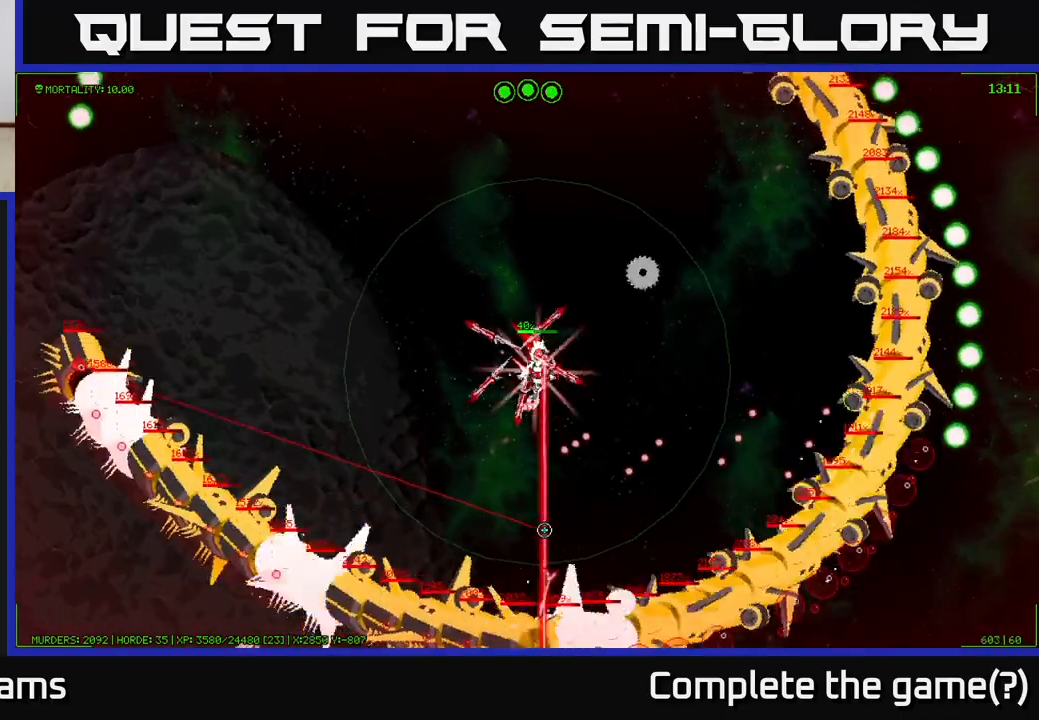
{"buttons": [], "left_stick": "right", "right_stick": "down", "events": [[467, "left_stick", "right"]]}
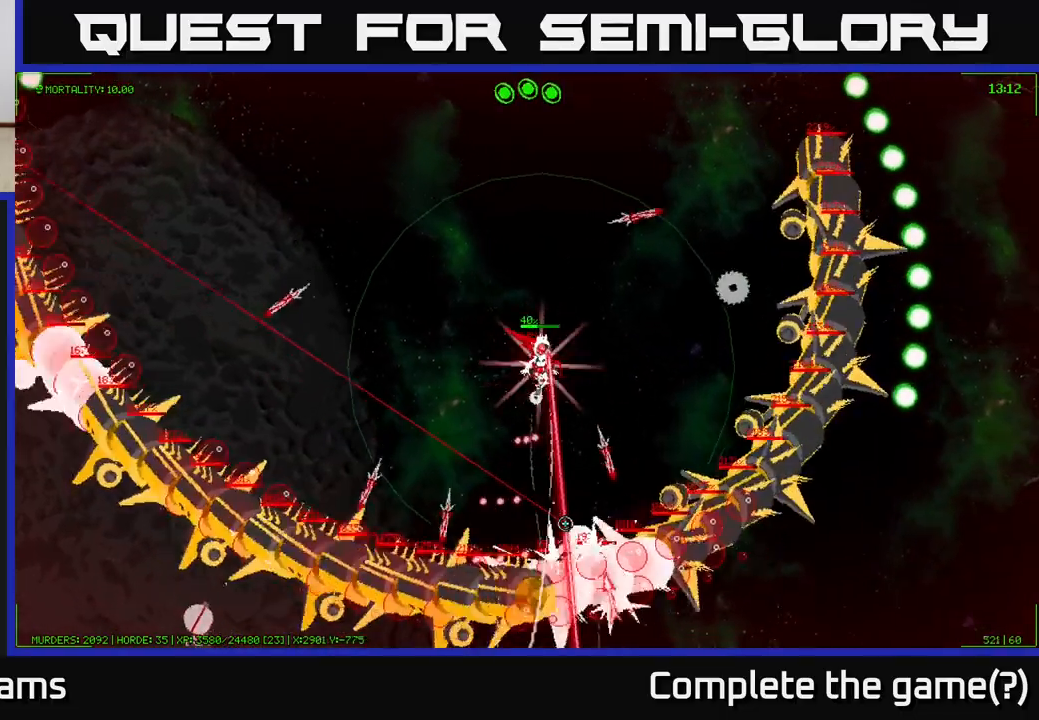
{"buttons": [], "left_stick": "right", "right_stick": "down", "events": []}
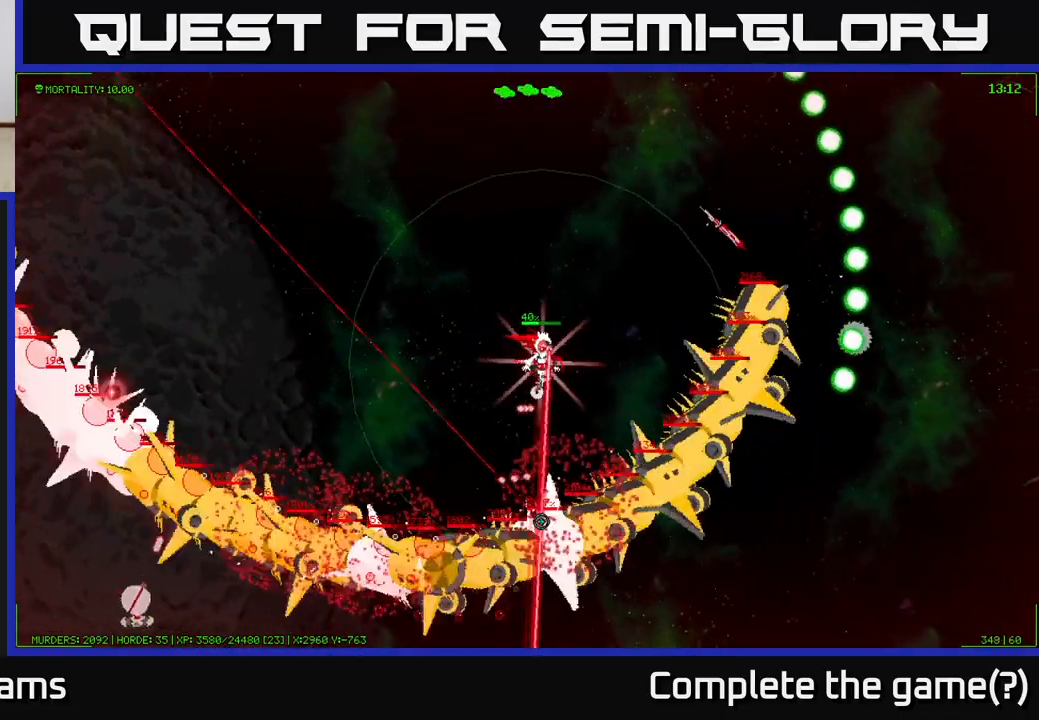
{"buttons": [], "left_stick": "right", "right_stick": "down", "events": []}
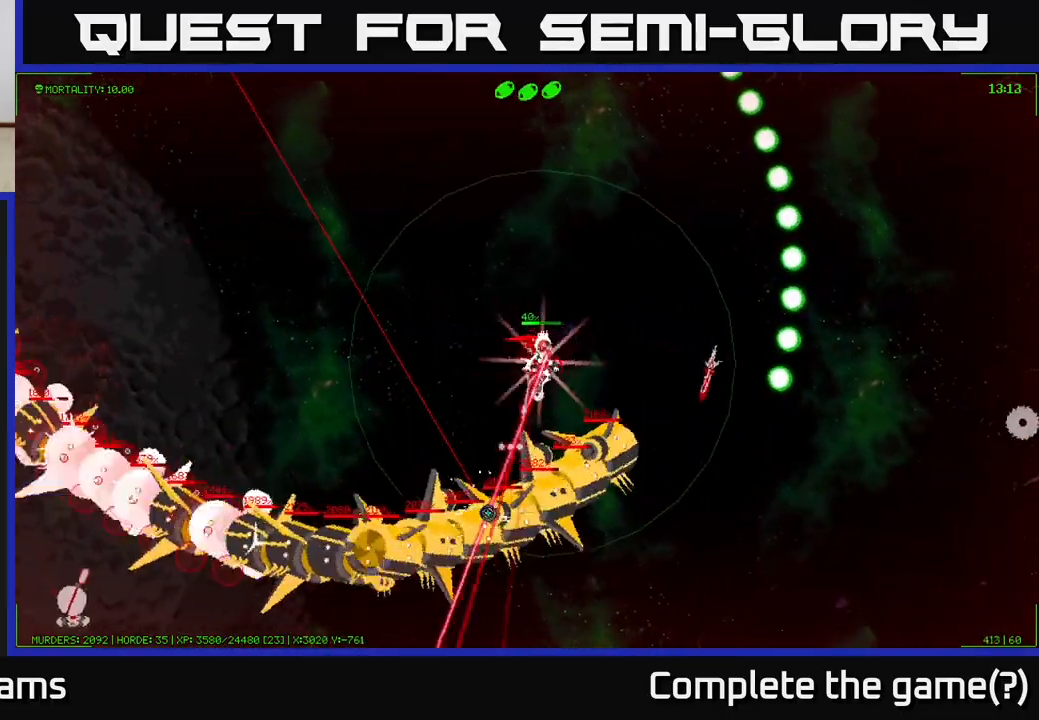
{"buttons": [], "left_stick": "down", "right_stick": "down-left", "events": [[17, "right_stick", "down-left"], [183, "left_stick", "down-right"], [300, "left_stick", "down"]]}
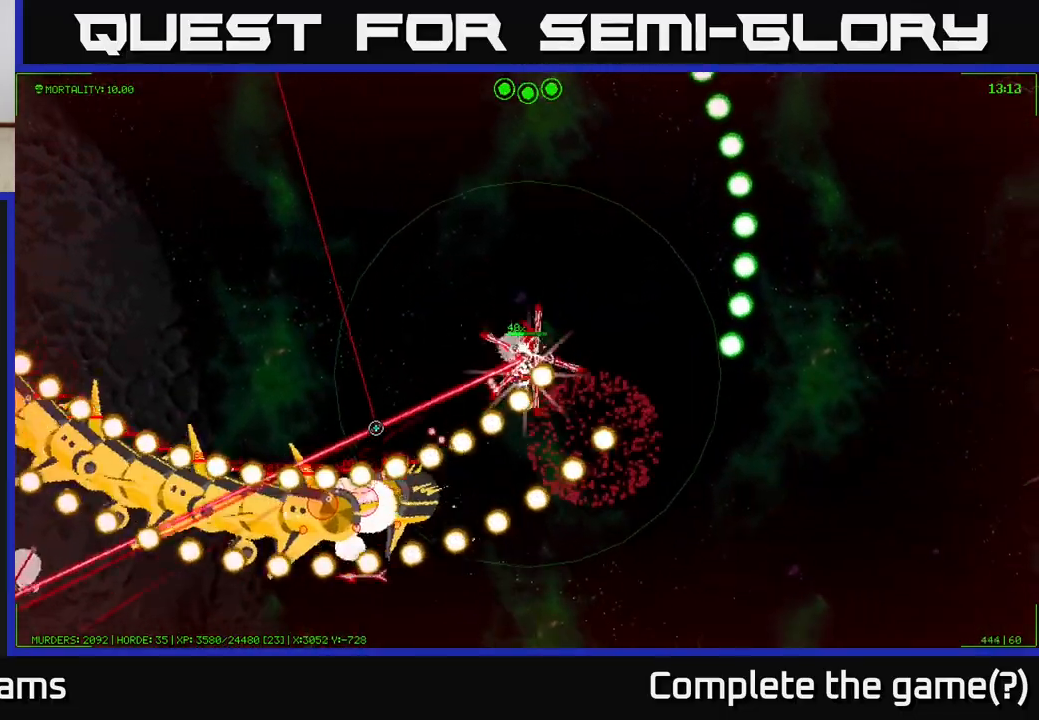
{"buttons": [], "left_stick": "right", "right_stick": "left", "events": [[133, "left_stick", "down-right"], [133, "right_stick", "left"], [267, "left_stick", "right"]]}
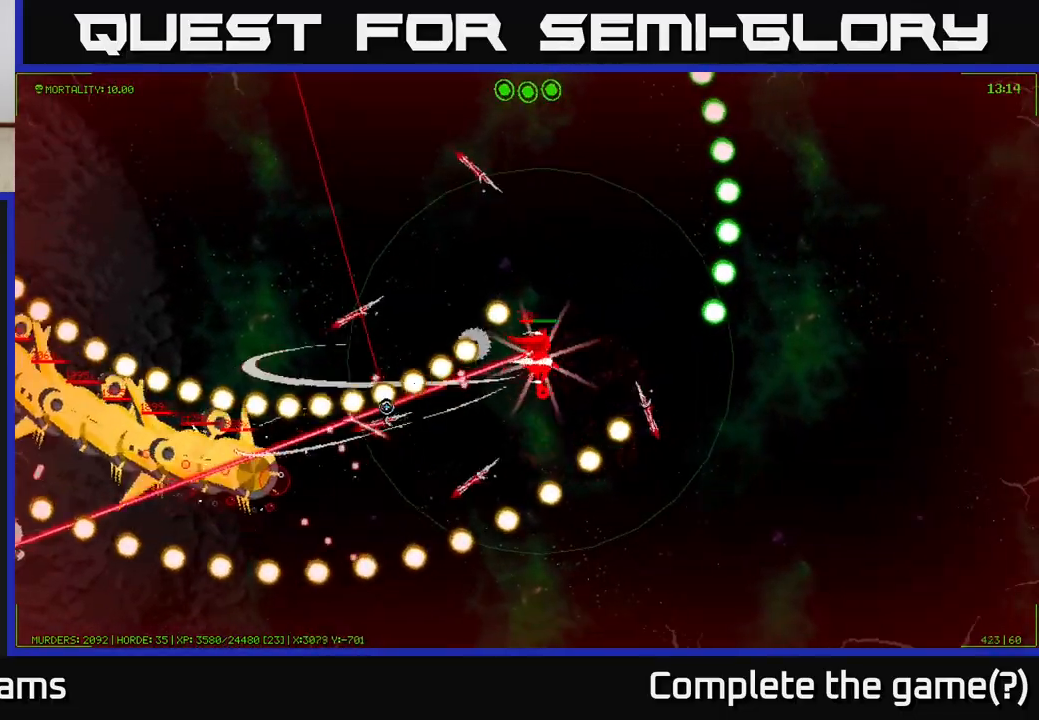
{"buttons": [], "left_stick": "down-left", "right_stick": "left", "events": [[83, "left_stick", "down"], [150, "left_stick", "down-left"]]}
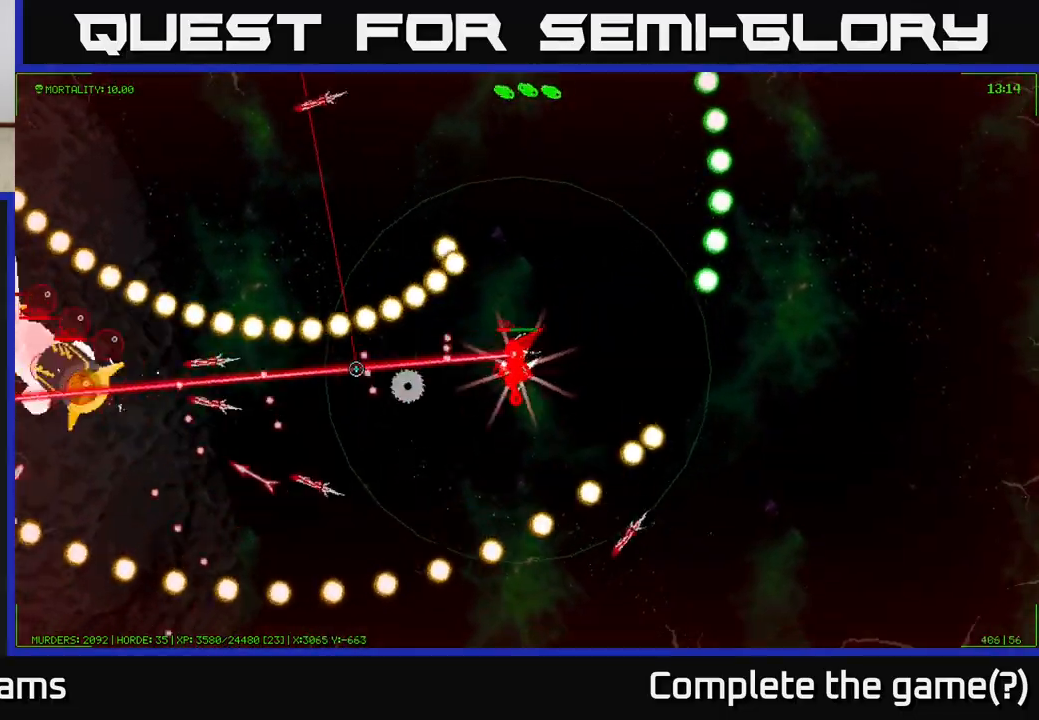
{"buttons": [], "left_stick": "left", "right_stick": "left", "events": [[100, "left_stick", "left"]]}
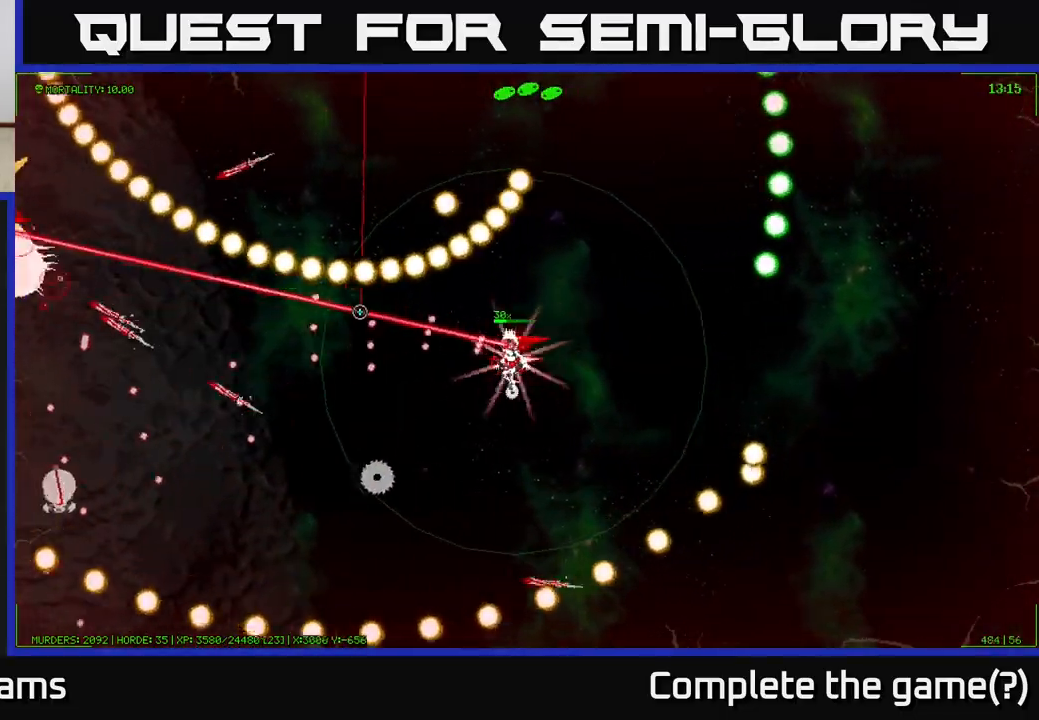
{"buttons": [], "left_stick": "down-left", "right_stick": "up-left", "events": [[250, "right_stick", "up-left"], [483, "left_stick", "down-left"]]}
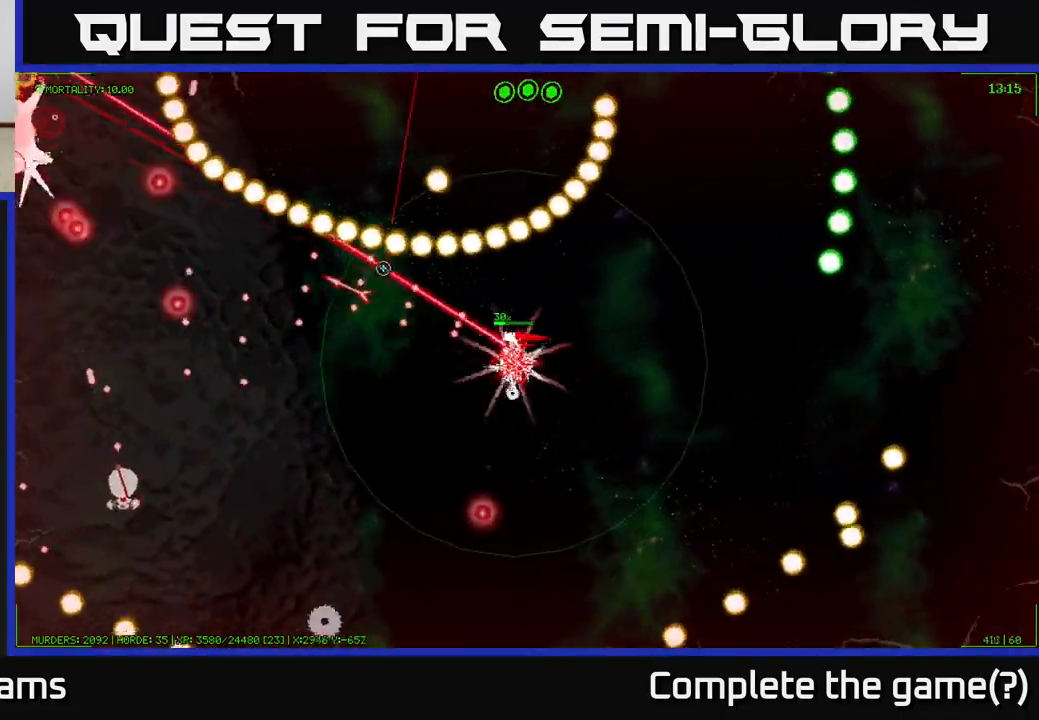
{"buttons": [], "left_stick": "left", "right_stick": "up-left", "events": [[67, "right_stick", "left"], [150, "left_stick", "left"], [267, "right_stick", "up-left"]]}
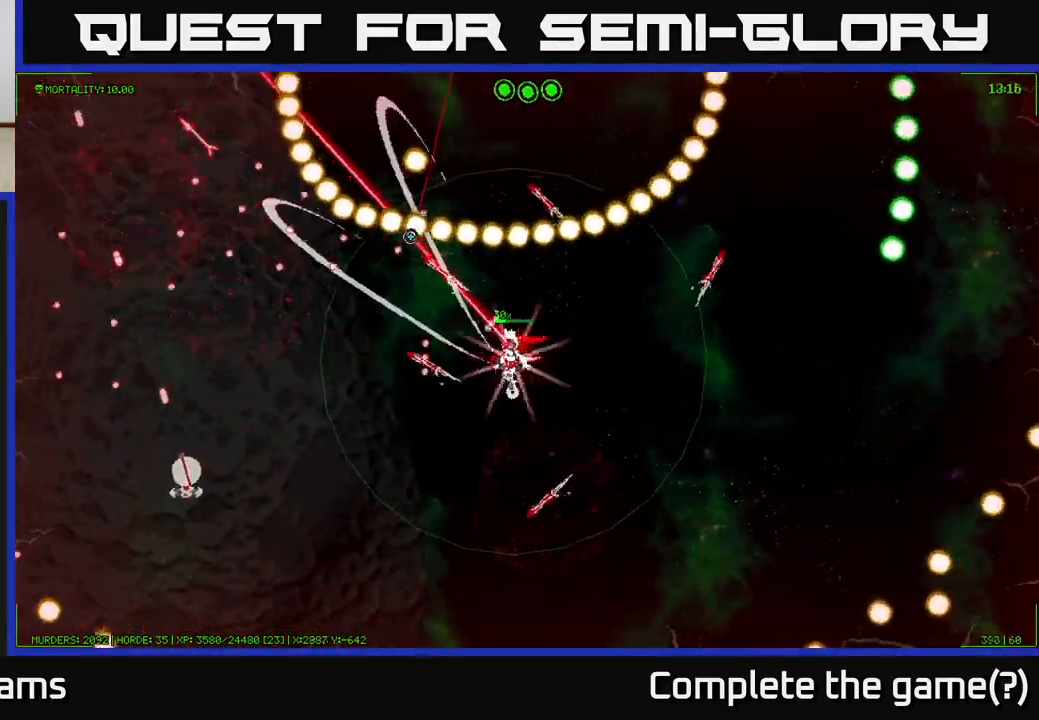
{"buttons": [], "left_stick": "down-left", "right_stick": "up-left", "events": [[467, "left_stick", "down-left"]]}
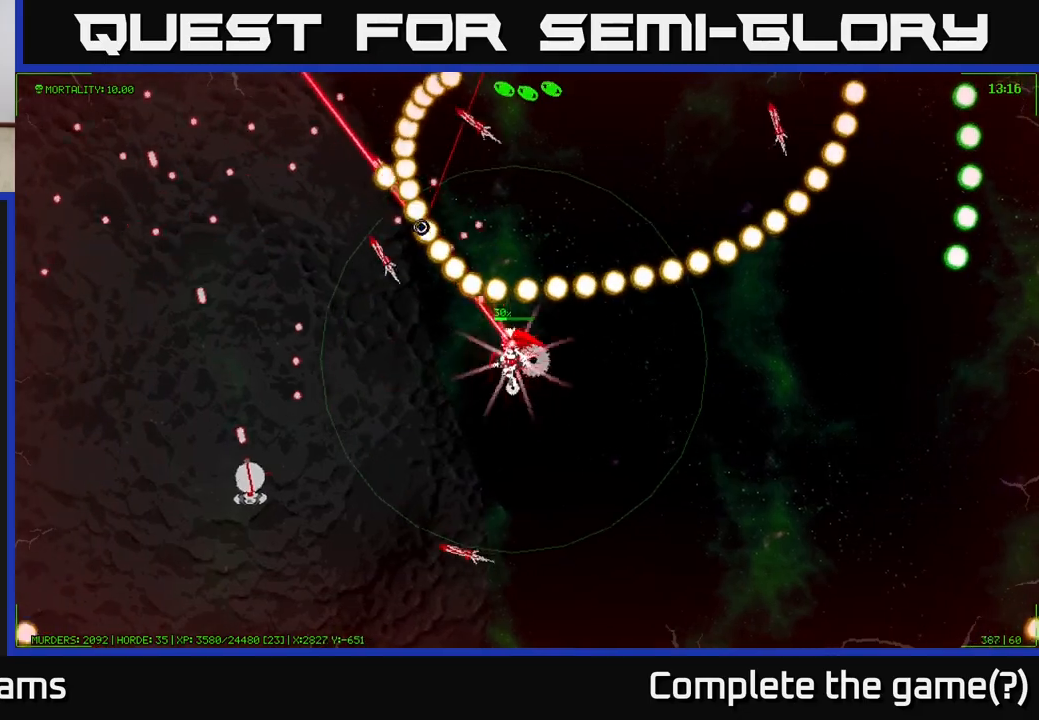
{"buttons": [], "left_stick": "left", "right_stick": "up", "events": [[383, "left_stick", "left"], [400, "right_stick", "up"]]}
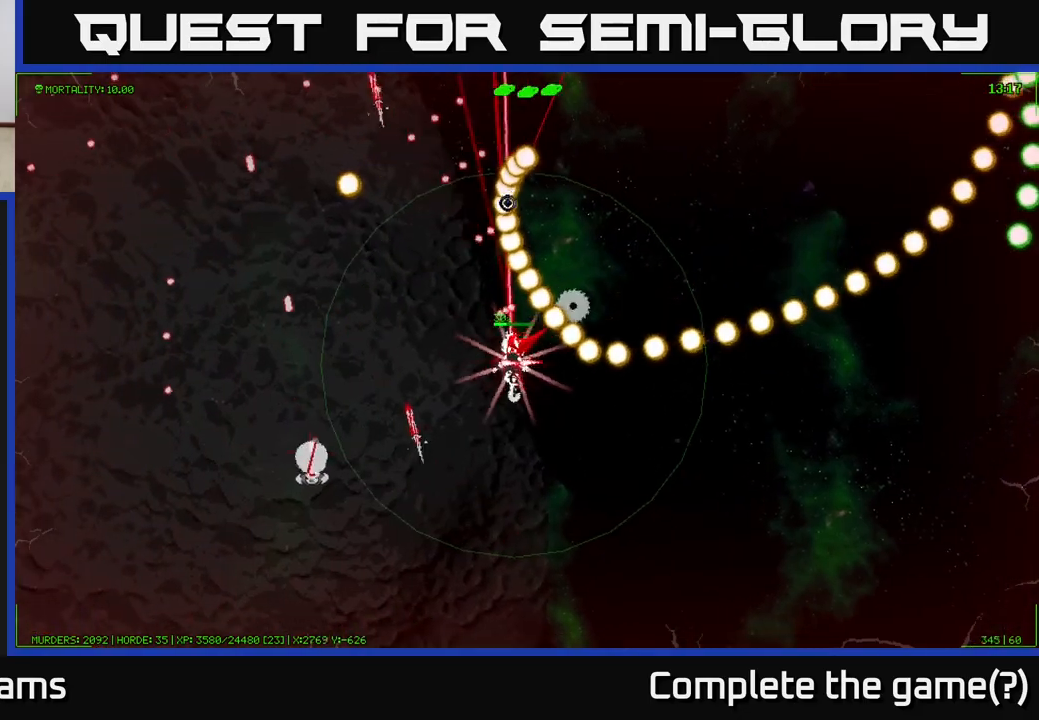
{"buttons": [], "left_stick": "up-left", "right_stick": "up", "events": [[233, "left_stick", "up-left"]]}
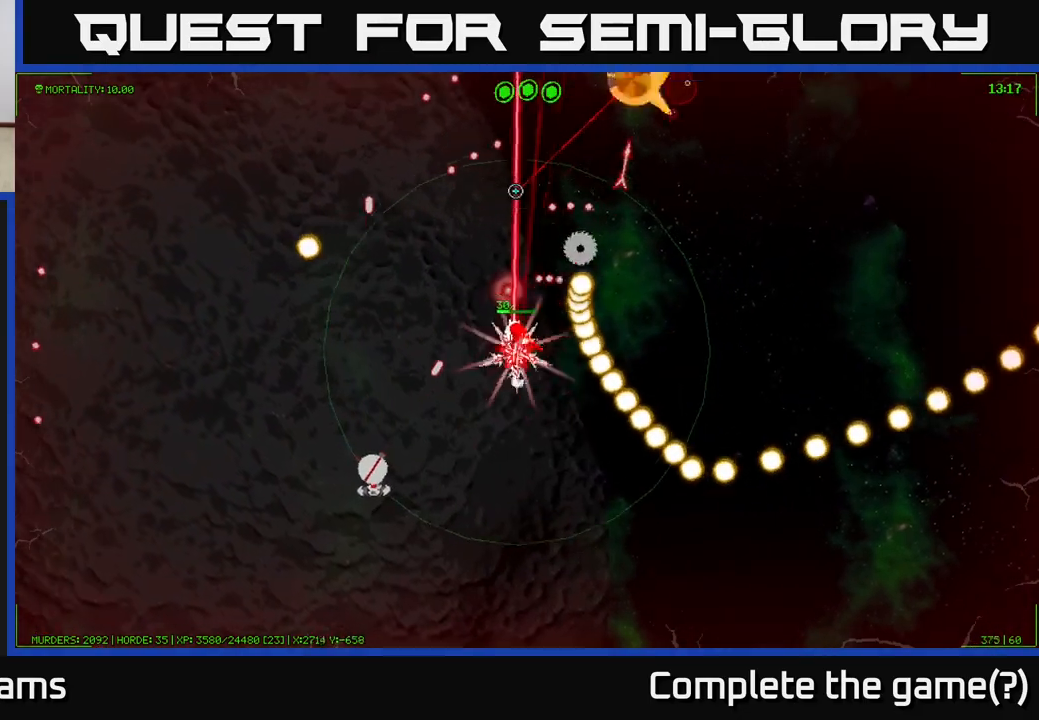
{"buttons": [], "left_stick": "left", "right_stick": "up-right", "events": [[67, "left_stick", "up"], [117, "right_stick", "up-right"], [283, "left_stick", "left"]]}
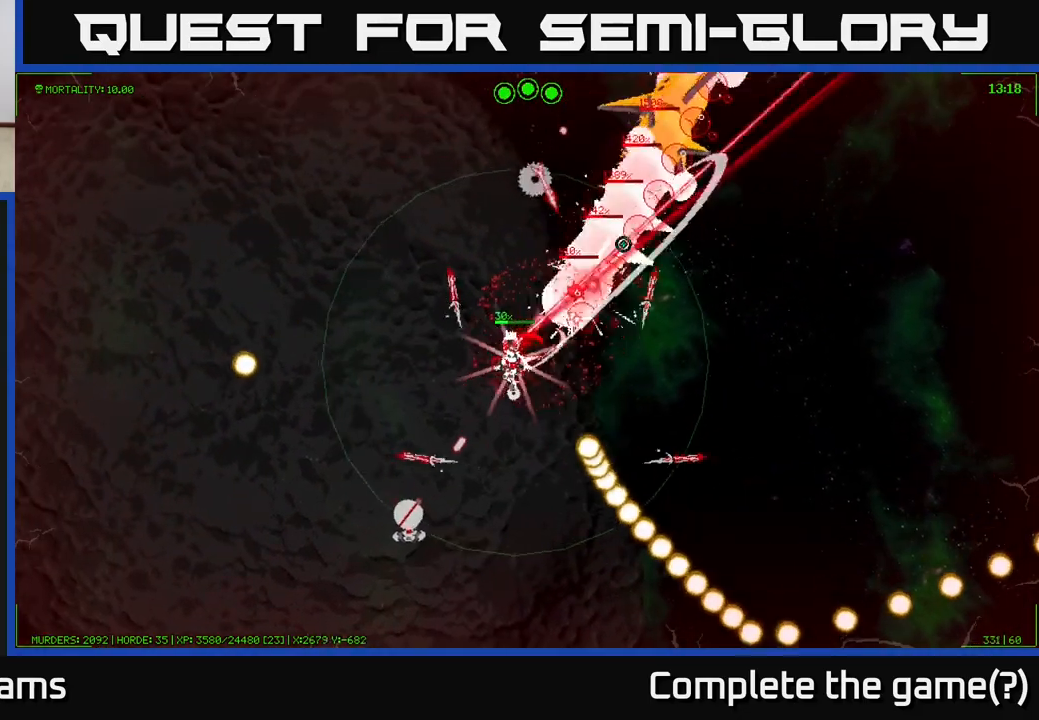
{"buttons": [], "left_stick": "up-left", "right_stick": "down-right", "events": [[50, "right_stick", "up"], [133, "left_stick", "up-left"], [283, "right_stick", "right"], [367, "right_stick", "down-right"]]}
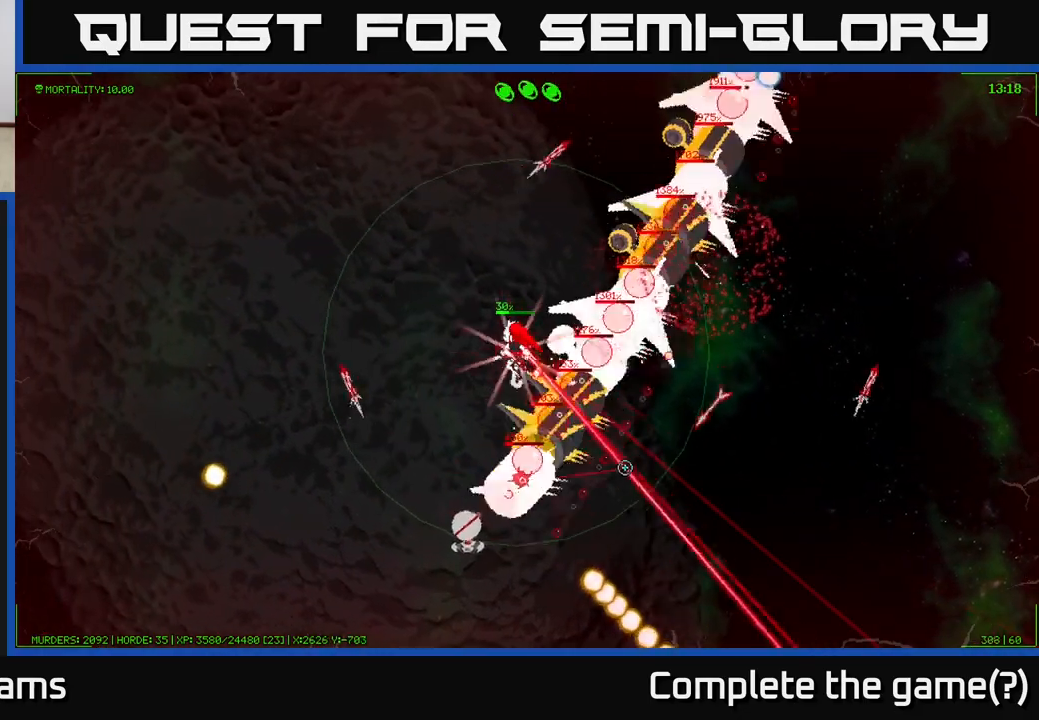
{"buttons": [], "left_stick": "left", "right_stick": "down-right", "events": [[500, "left_stick", "left"]]}
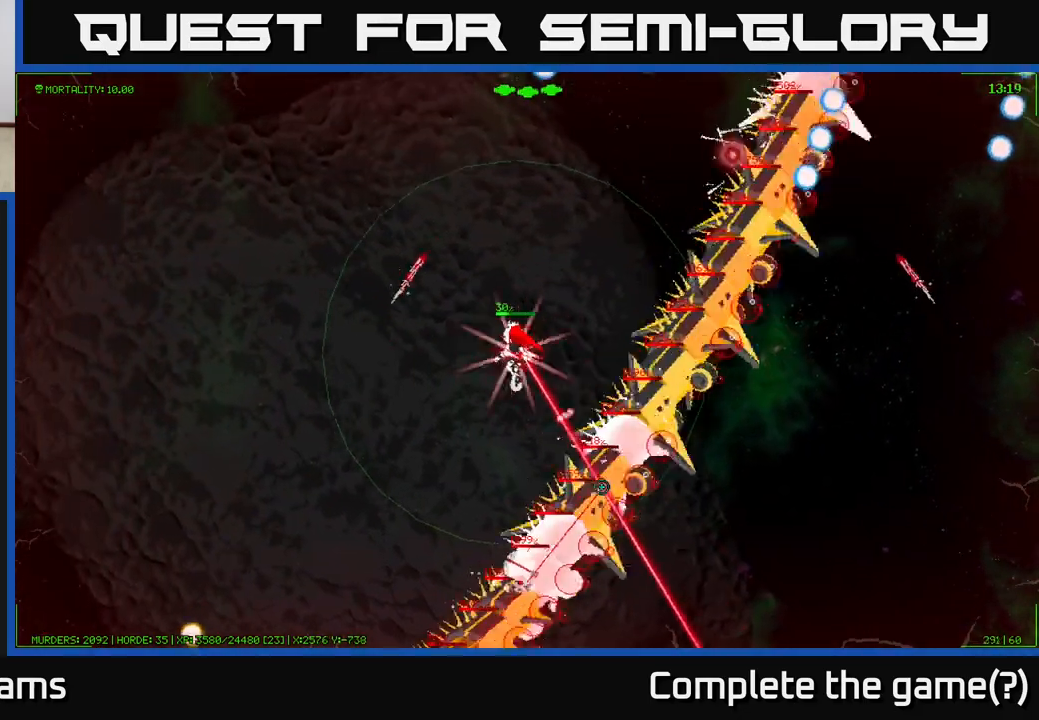
{"buttons": [], "left_stick": "left", "right_stick": "down-right", "events": []}
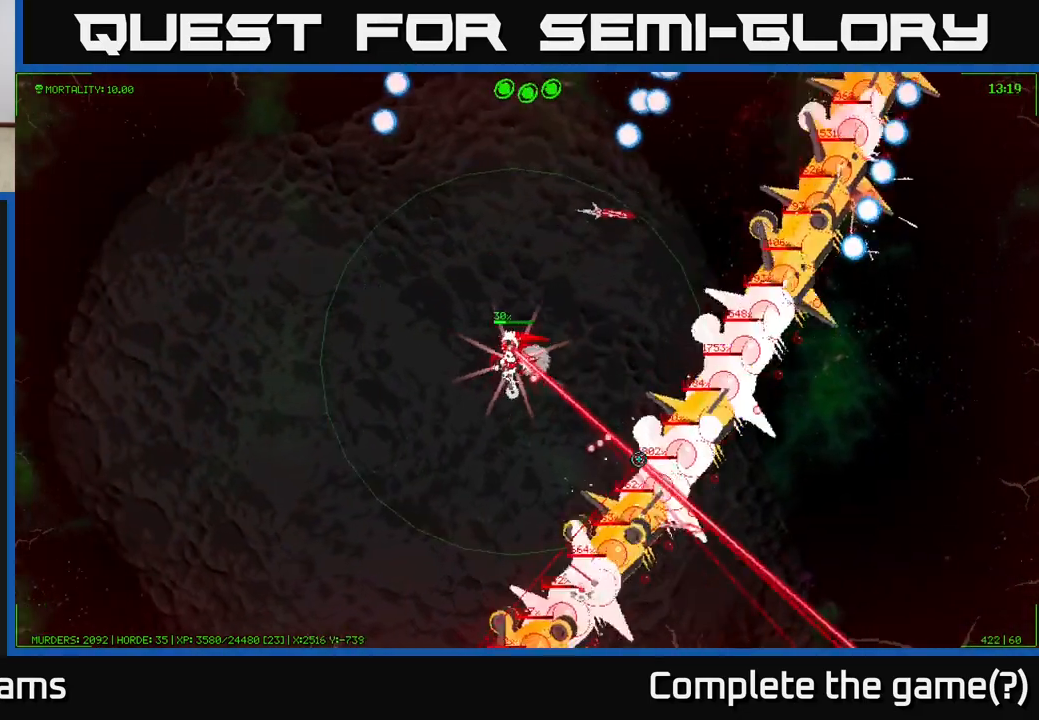
{"buttons": [], "left_stick": "left", "right_stick": "down-right", "events": [[167, "right_stick", "right"], [300, "right_stick", "down-right"]]}
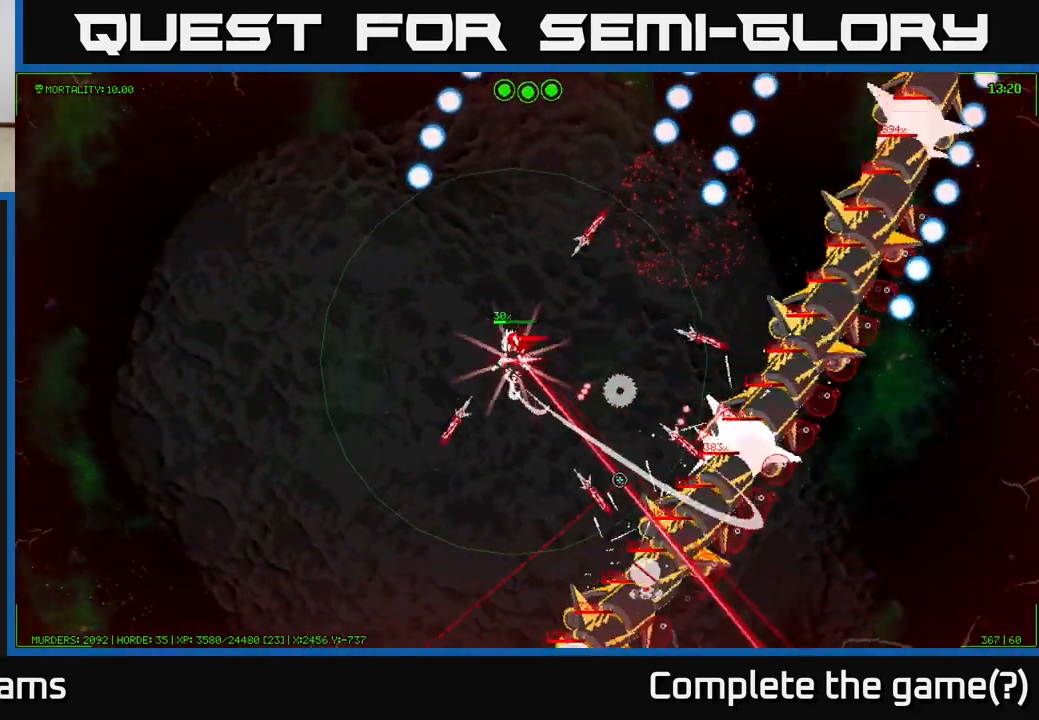
{"buttons": [], "left_stick": "right", "right_stick": "down-right", "events": [[33, "left_stick", "up-left"], [283, "left_stick", "up-right"], [417, "left_stick", "right"]]}
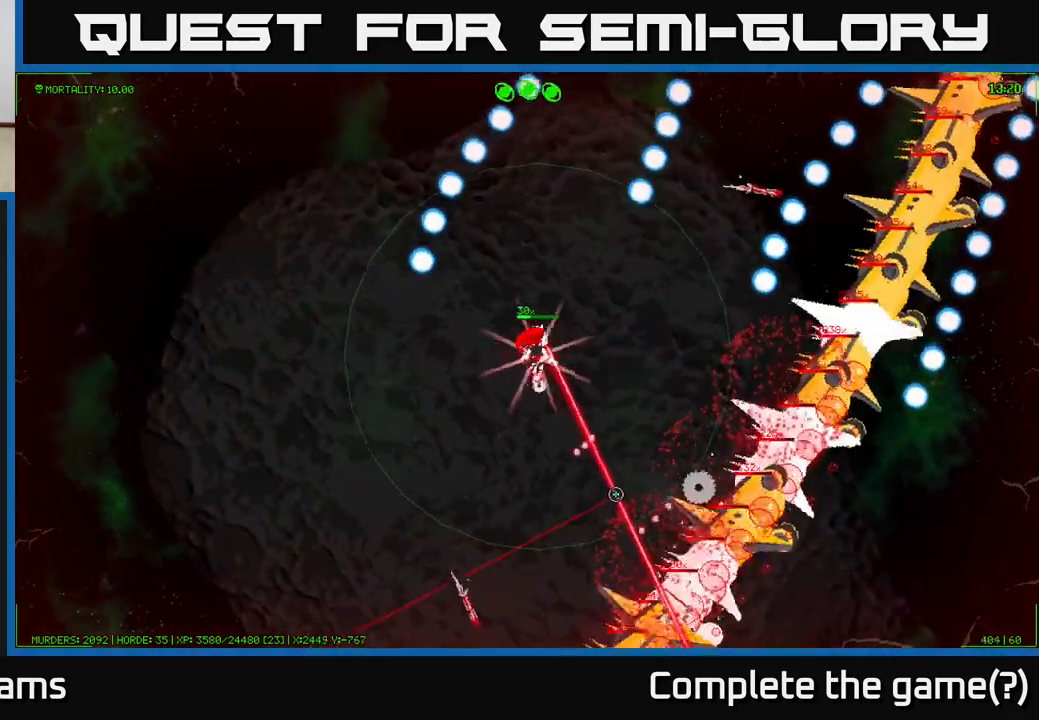
{"buttons": [], "left_stick": "up-right", "right_stick": "down-right", "events": [[333, "left_stick", "up-right"]]}
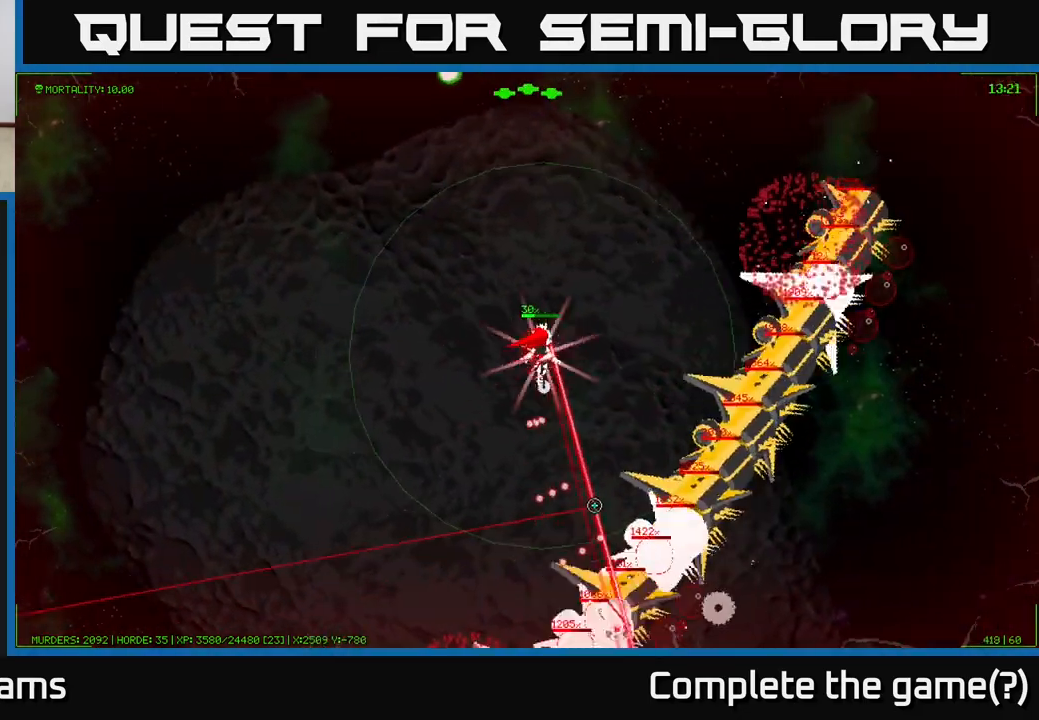
{"buttons": [], "left_stick": "up-left", "right_stick": "down", "events": [[200, "right_stick", "down"], [367, "left_stick", "up"], [467, "left_stick", "up-left"]]}
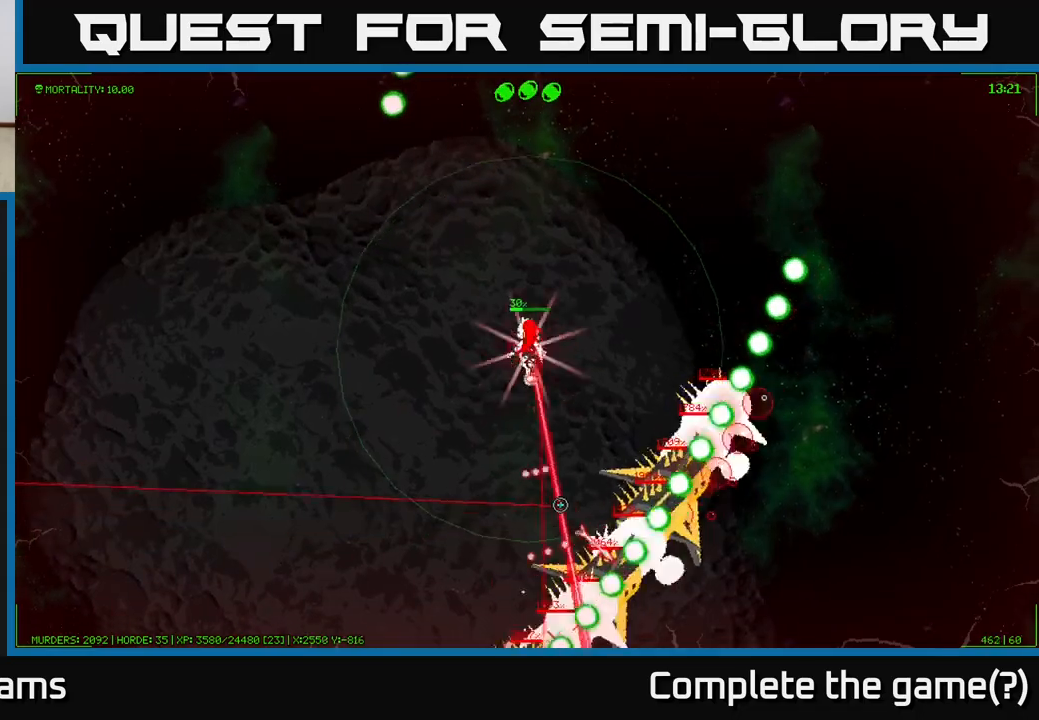
{"buttons": [], "left_stick": "down-left", "right_stick": "down", "events": [[250, "left_stick", "left"], [367, "left_stick", "down-left"]]}
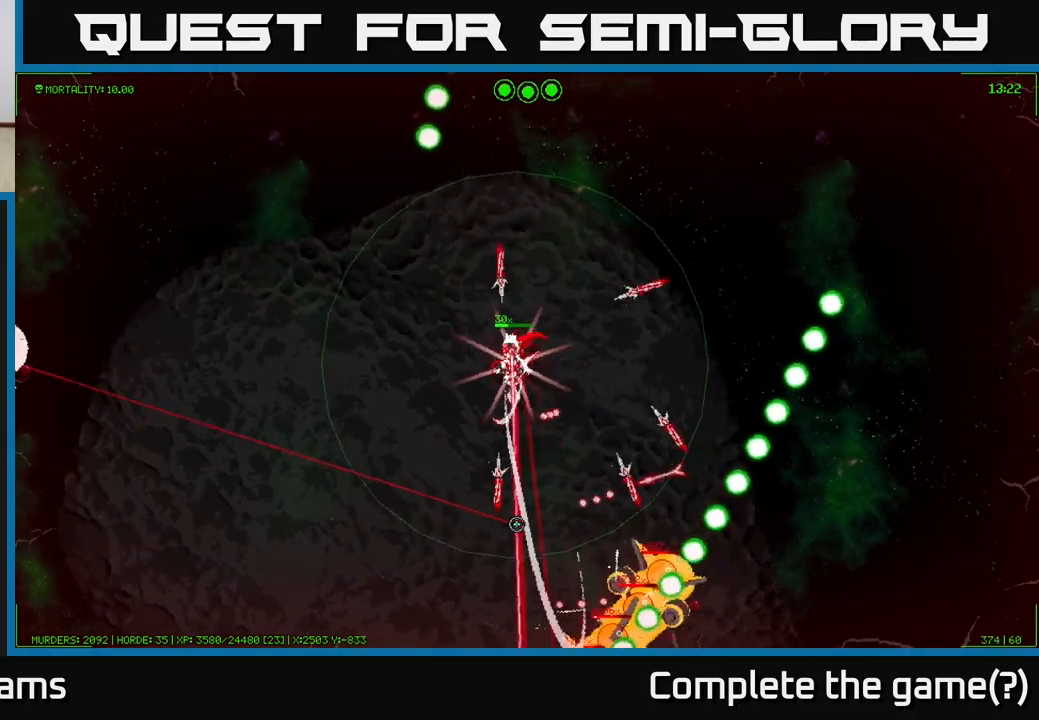
{"buttons": [], "left_stick": "up-left", "right_stick": "up-left", "events": [[367, "left_stick", "left"], [400, "right_stick", "left"], [467, "left_stick", "up-left"], [483, "right_stick", "up-left"]]}
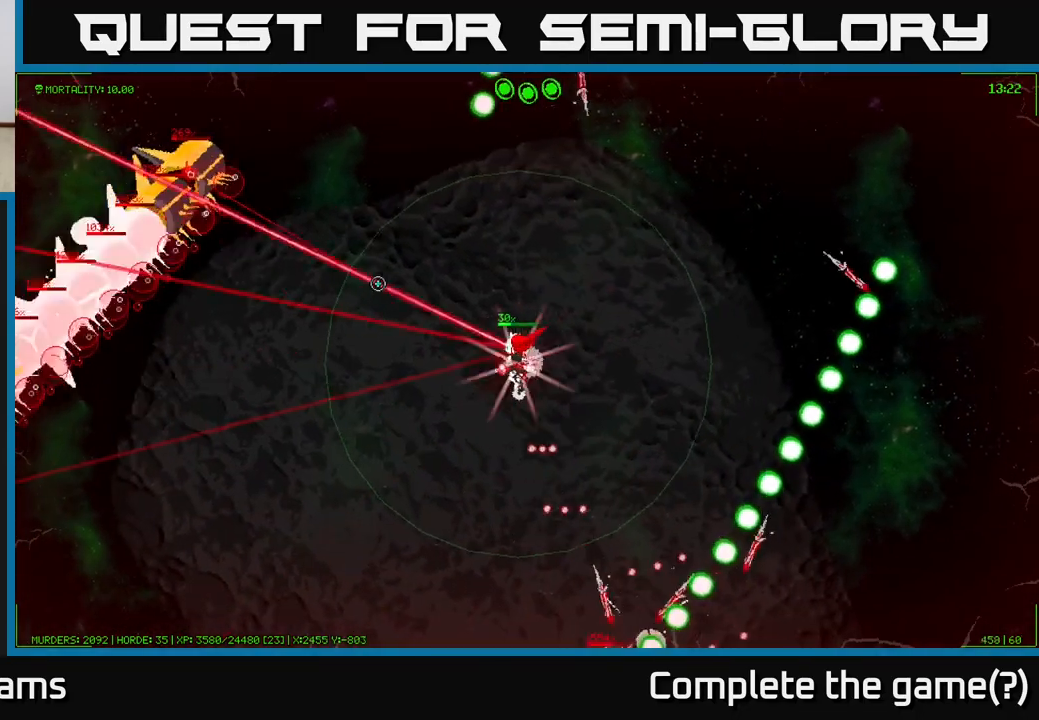
{"buttons": [], "left_stick": "up", "right_stick": "up-left", "events": [[150, "left_stick", "up"]]}
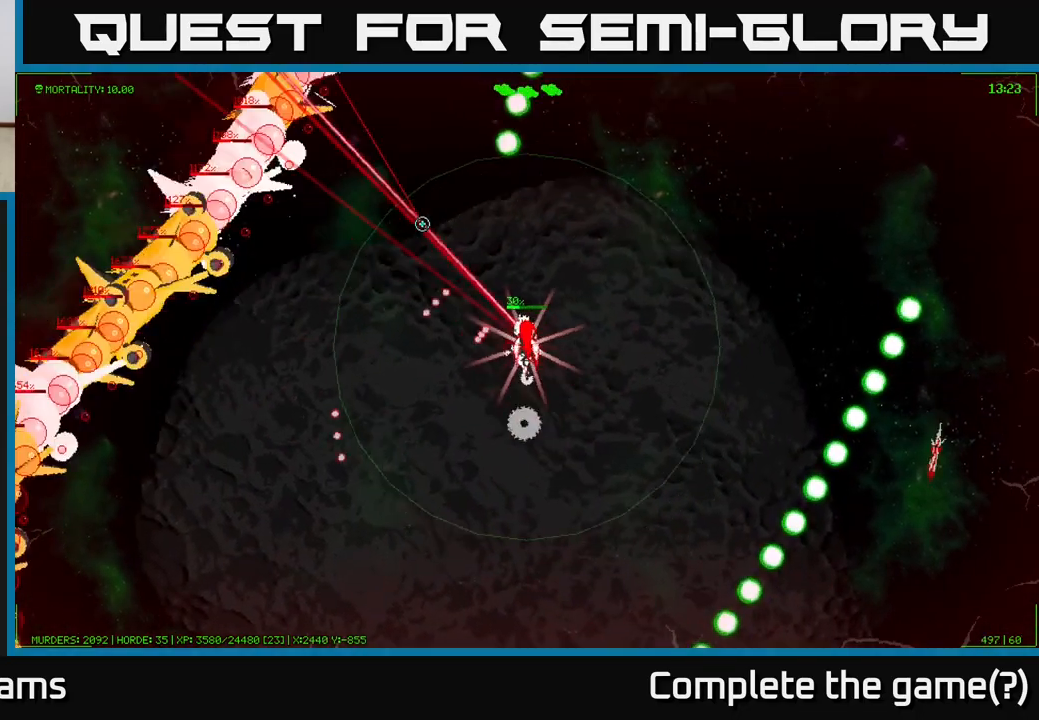
{"buttons": [], "left_stick": "down-left", "right_stick": "up-left", "events": [[350, "left_stick", "left"], [500, "left_stick", "down-left"]]}
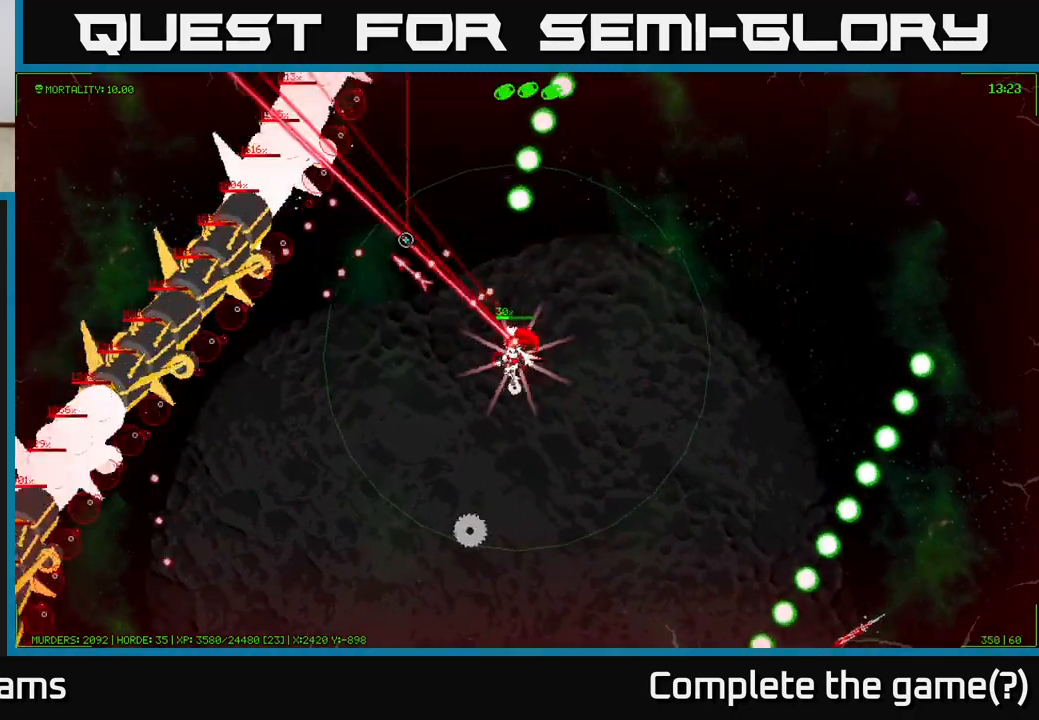
{"buttons": [], "left_stick": "left", "right_stick": "up-left", "events": [[133, "left_stick", "down"], [383, "left_stick", "left"]]}
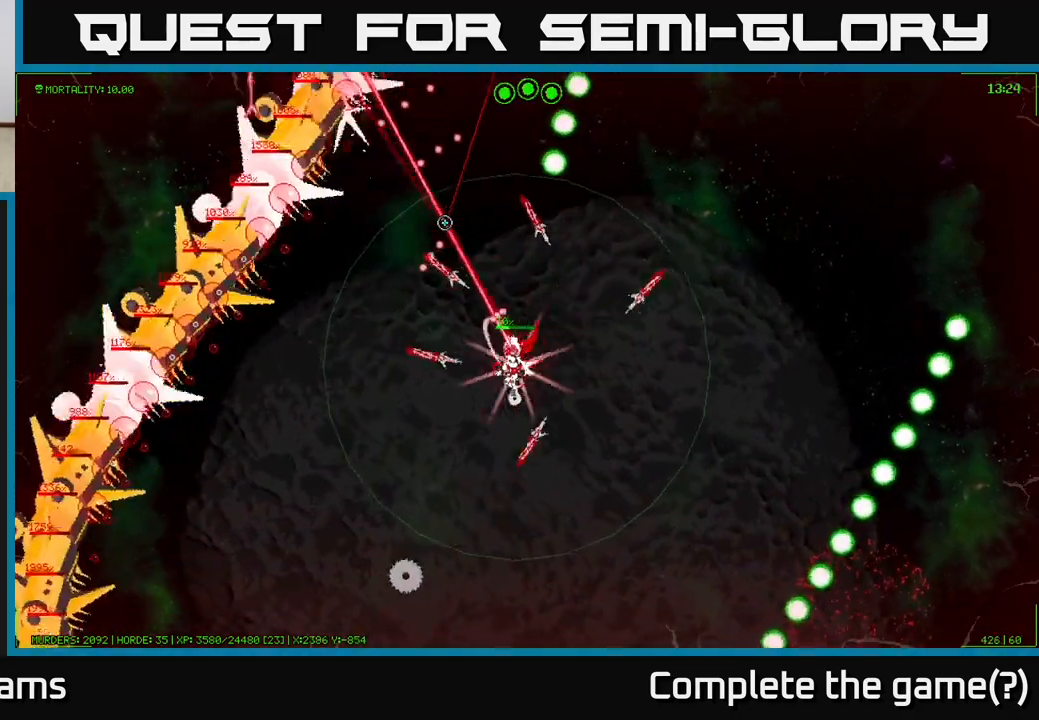
{"buttons": [], "left_stick": "down-right", "right_stick": "up-left", "events": [[217, "left_stick", "up-left"], [400, "left_stick", "up-right"], [500, "left_stick", "down-right"]]}
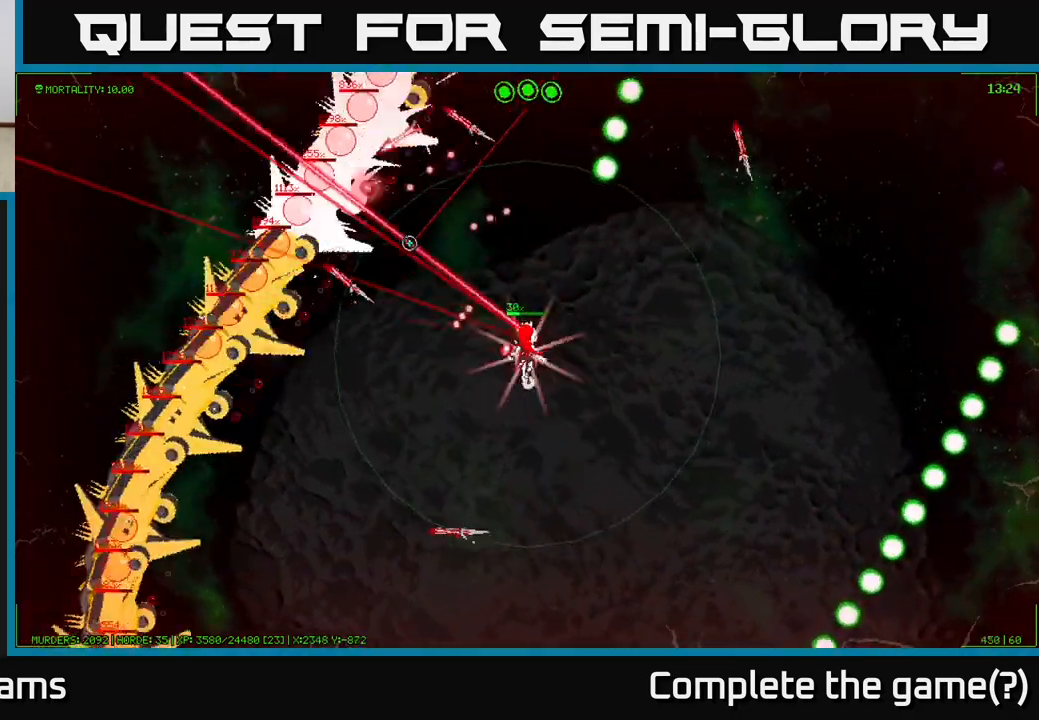
{"buttons": [], "left_stick": "up", "right_stick": "up-left", "events": [[450, "left_stick", "up"]]}
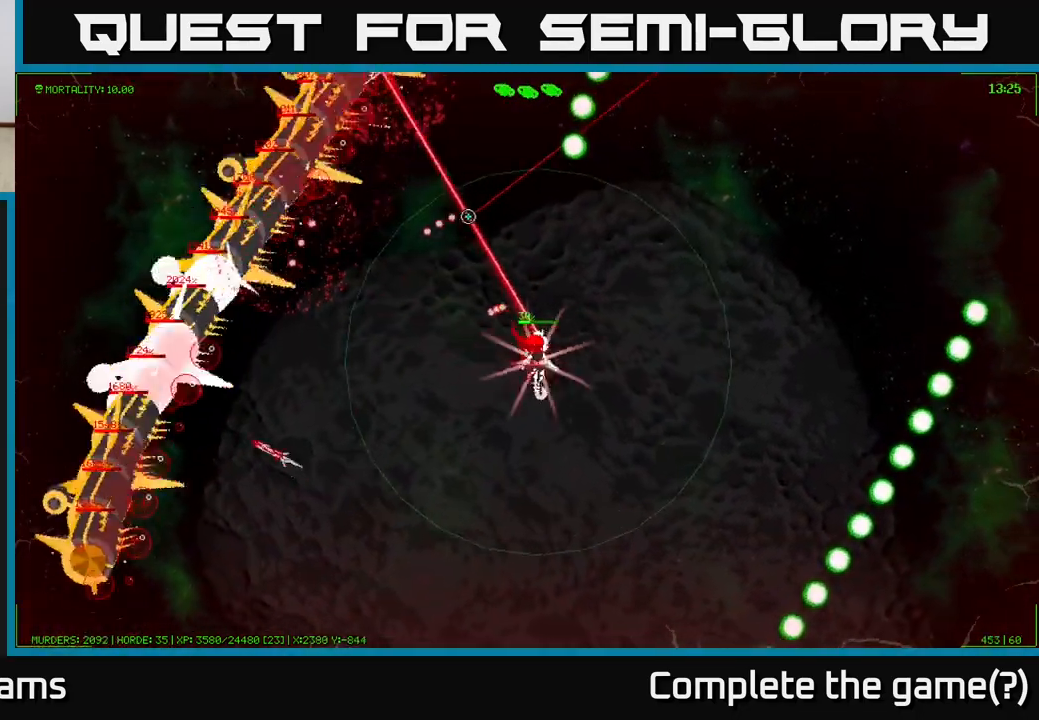
{"buttons": [], "left_stick": "down-left", "right_stick": "up-left", "events": [[133, "left_stick", "right"], [417, "left_stick", "down"], [483, "left_stick", "down-left"]]}